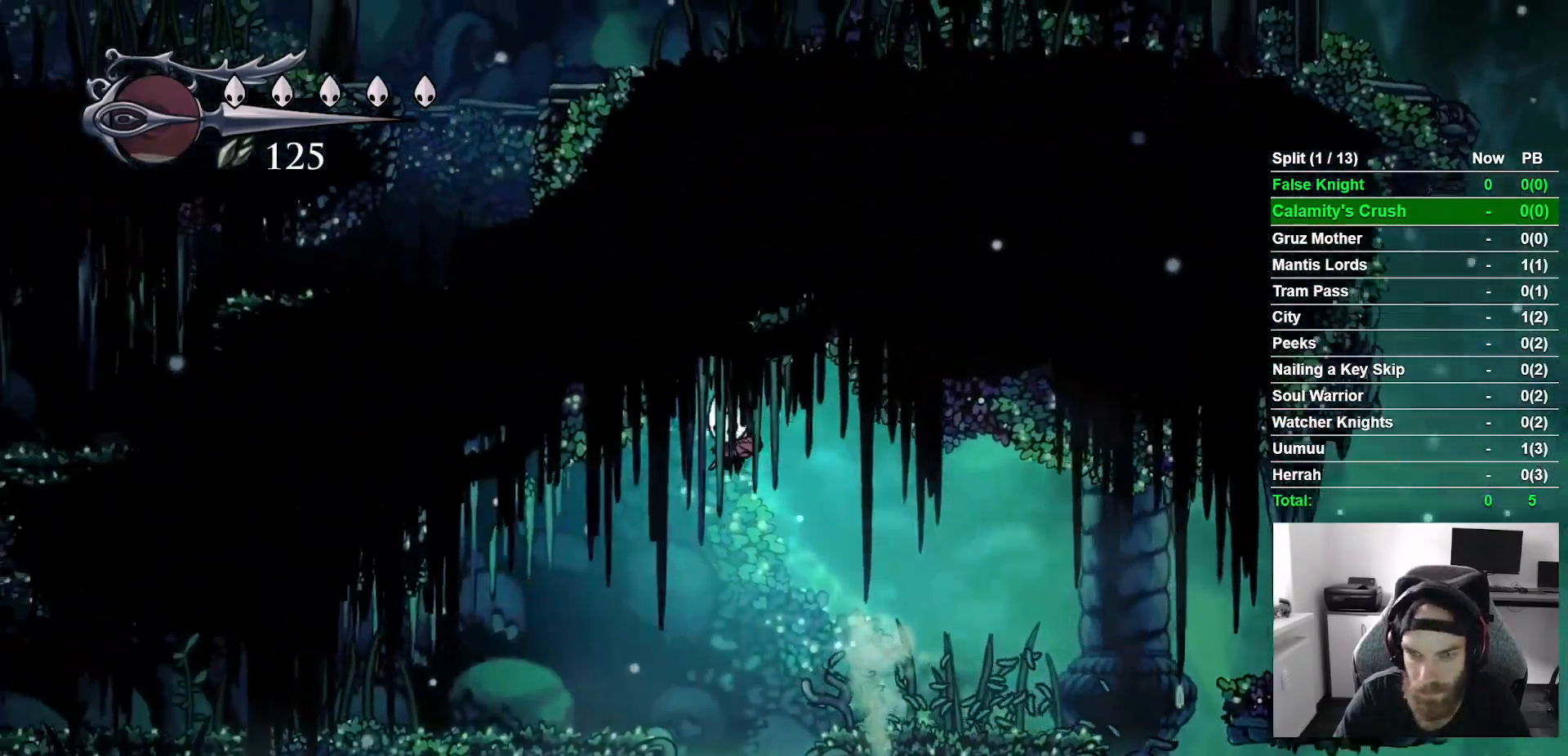
Gameplay with a controller (PlayStation layout); each line is a JSON object with the inputs held at the frame after it. "events" lists button and stick changes between this image and that frame as [ms after this image, input, new state], when the widget could be followed in between.
{"buttons": ["DPAD_LEFT"], "left_stick": "center", "right_stick": "center"}
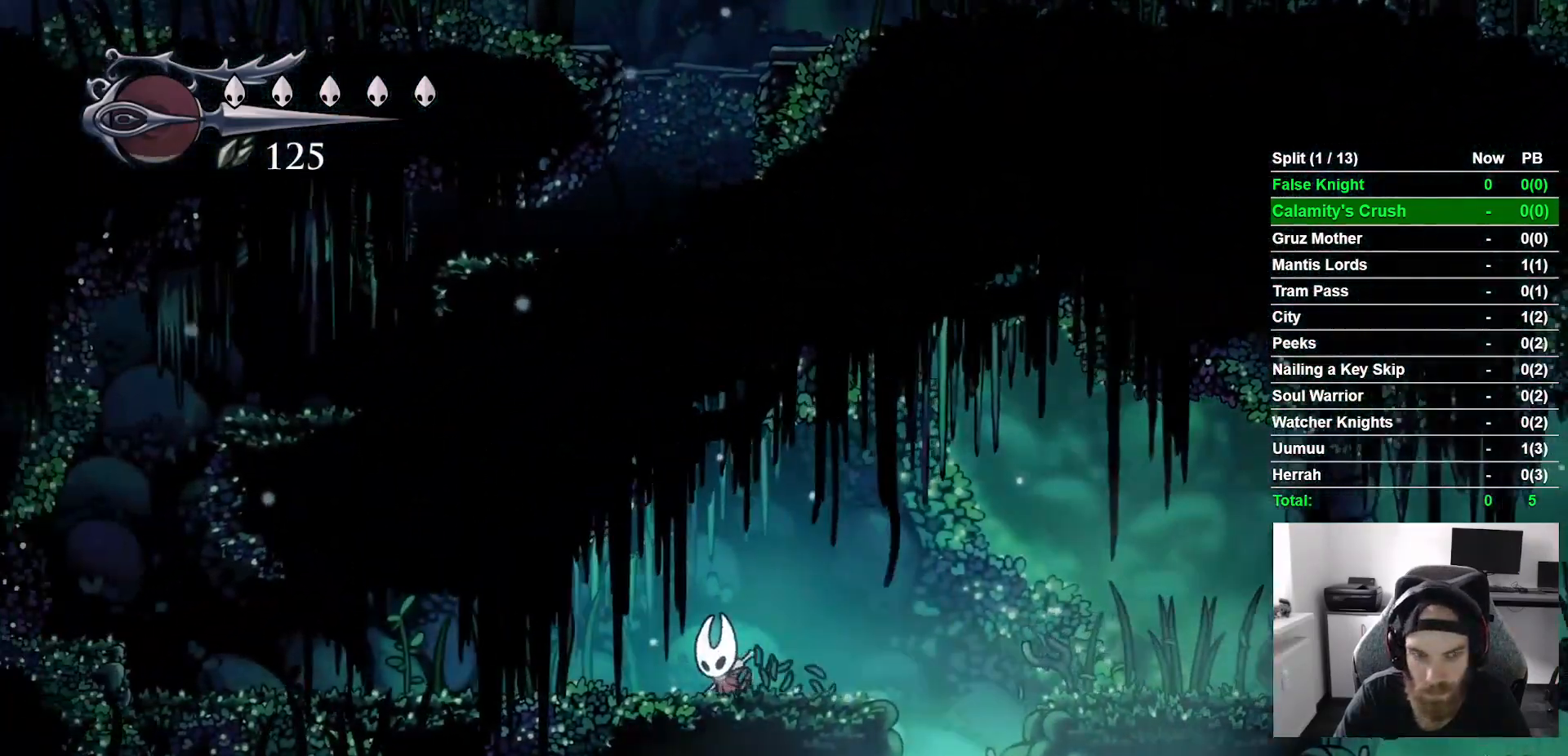
{"buttons": ["DPAD_LEFT"], "left_stick": "center", "right_stick": "center", "events": []}
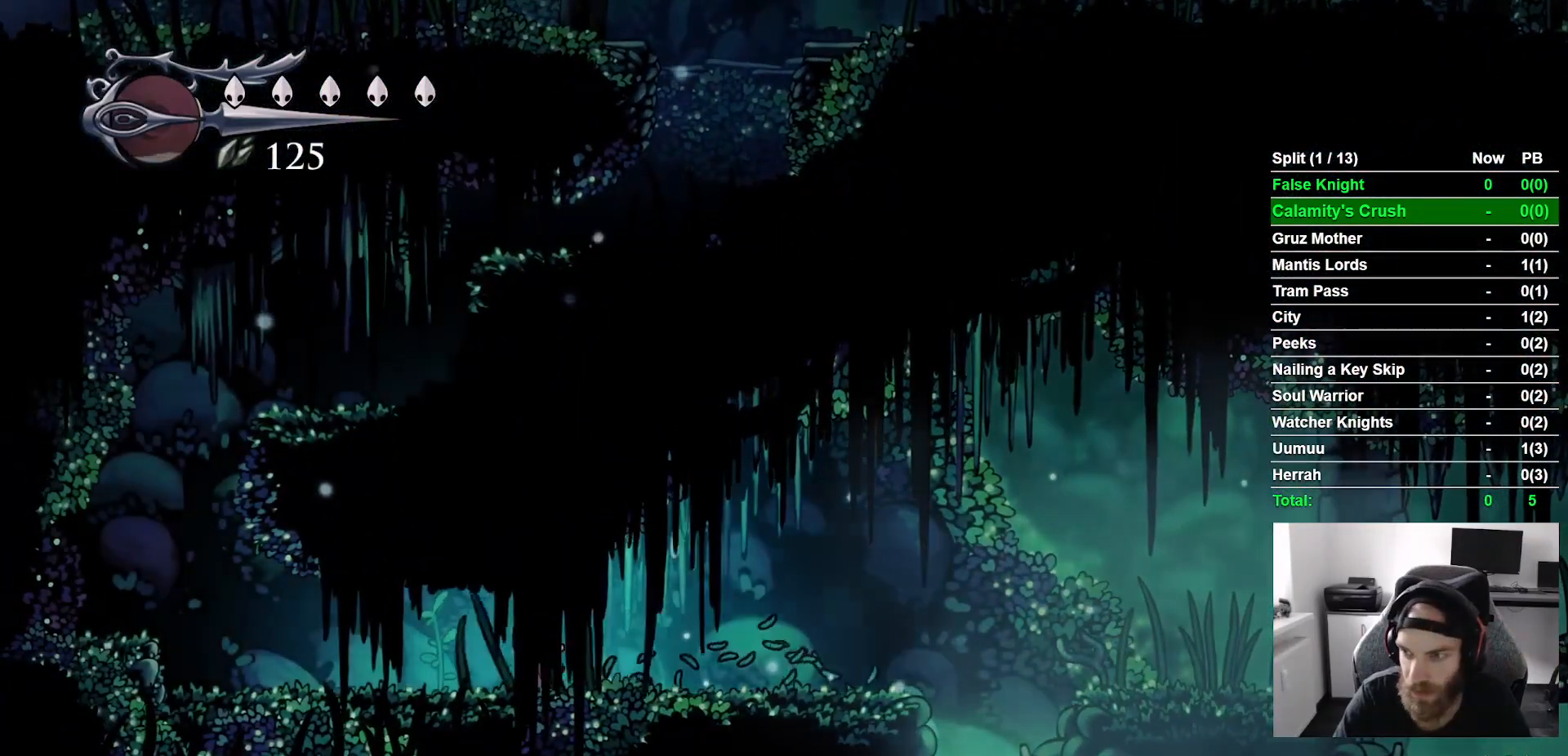
{"buttons": ["DPAD_LEFT"], "left_stick": "center", "right_stick": "center", "events": []}
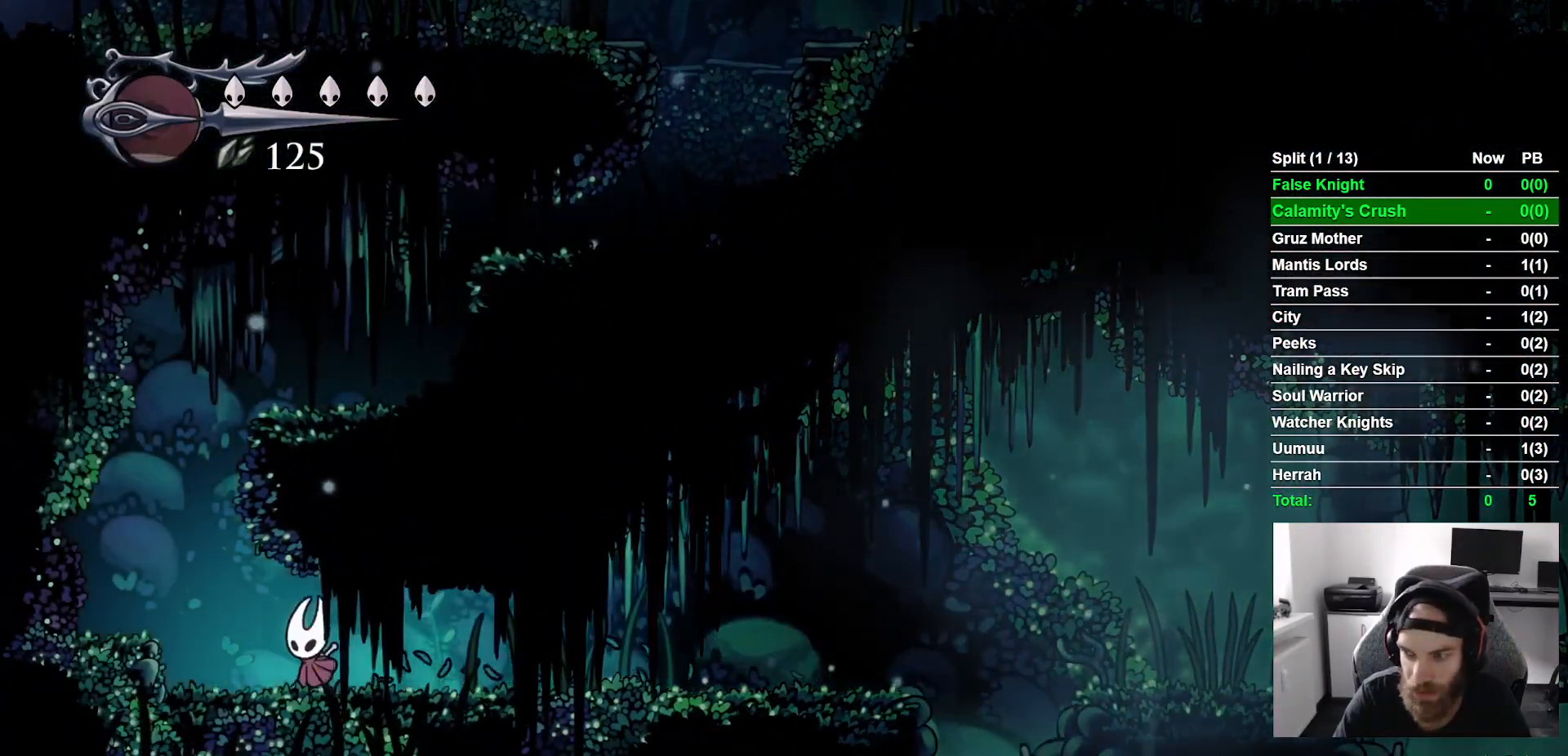
{"buttons": ["DPAD_LEFT"], "left_stick": "center", "right_stick": "center", "events": [[217, "CROSS", "down"], [400, "CROSS", "up"]]}
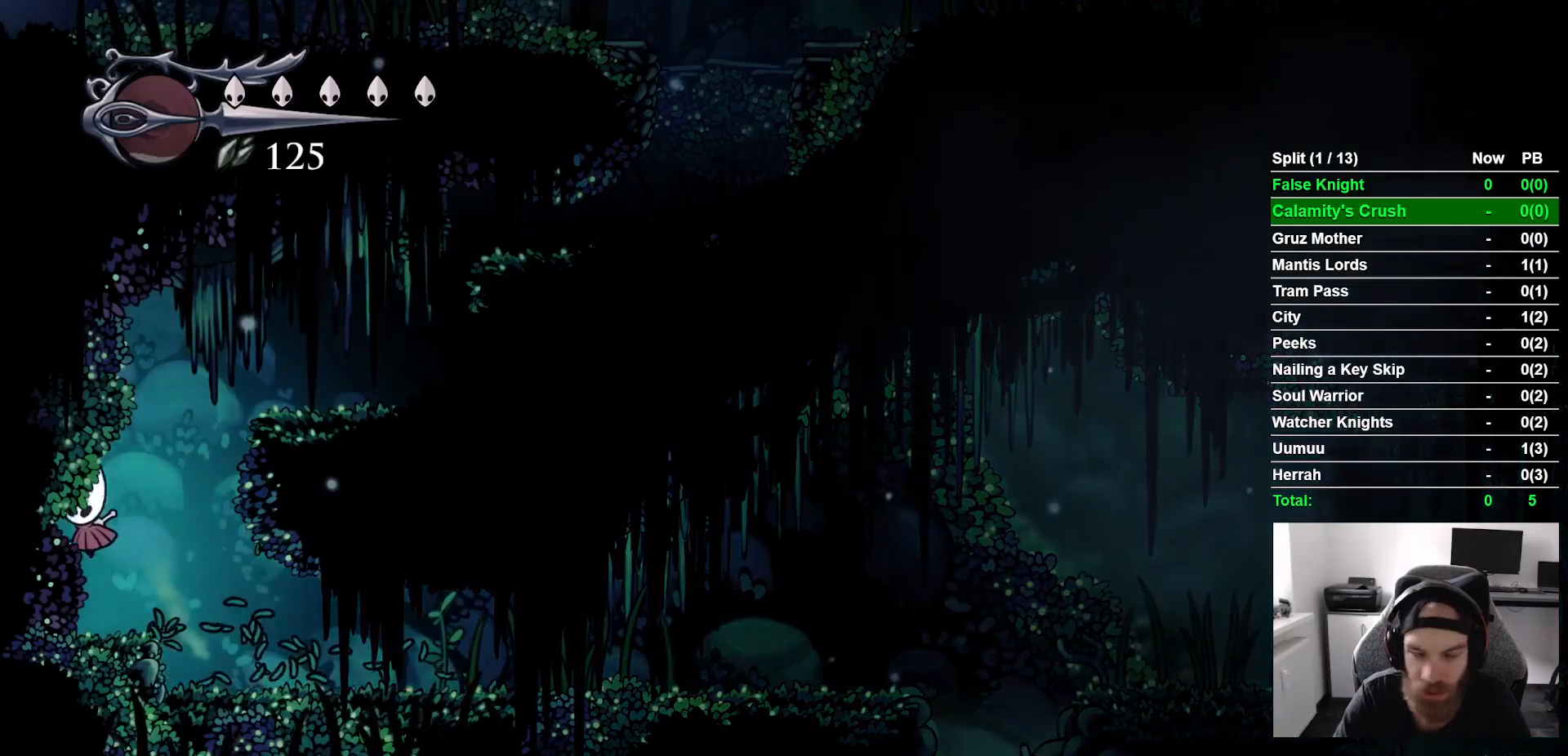
{"buttons": ["CROSS", "DPAD_RIGHT"], "left_stick": "center", "right_stick": "center", "events": [[83, "DPAD_LEFT", "up"], [217, "DPAD_RIGHT", "down"], [267, "CROSS", "down"]]}
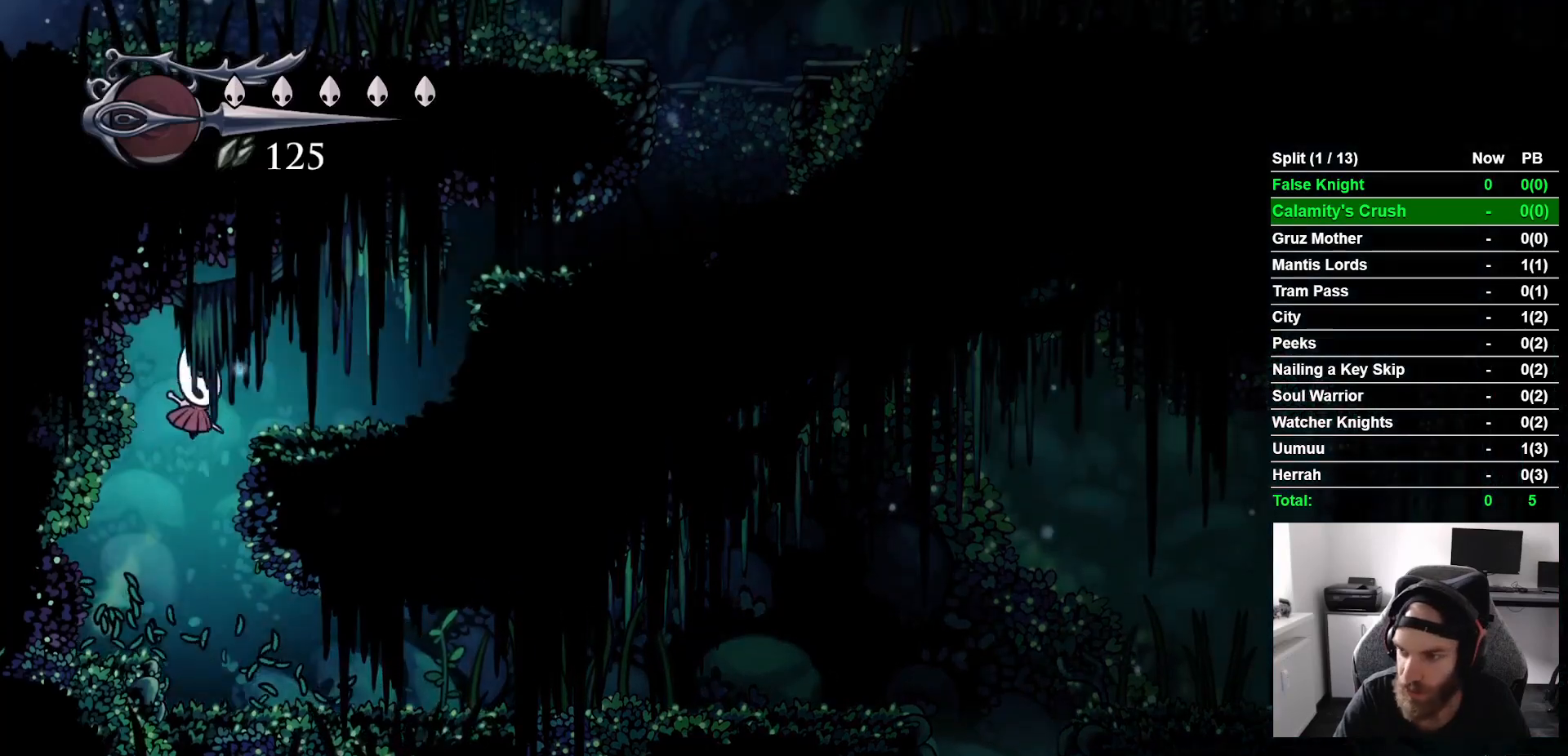
{"buttons": ["CROSS", "DPAD_RIGHT"], "left_stick": "center", "right_stick": "center", "events": [[150, "CROSS", "up"], [500, "CROSS", "down"]]}
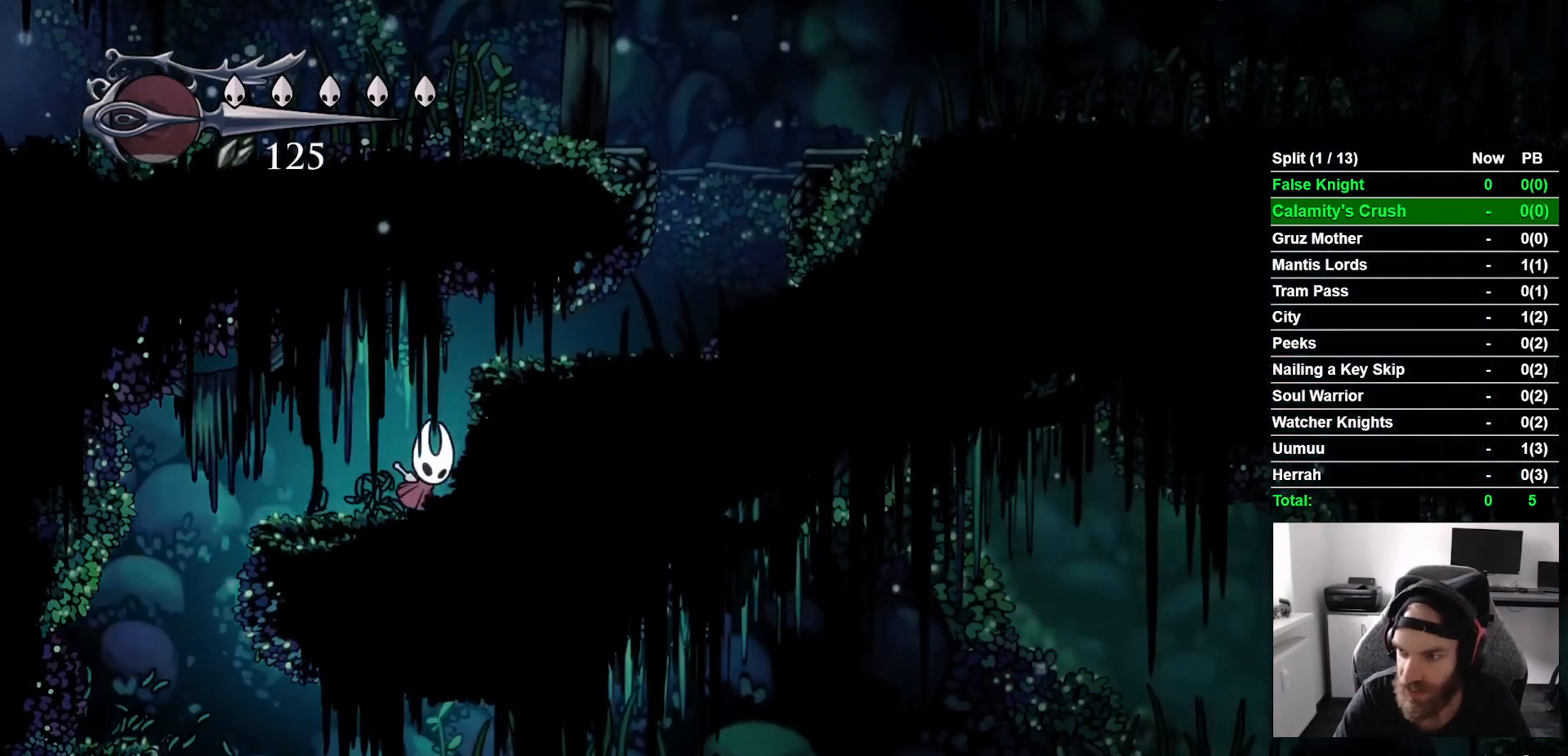
{"buttons": ["DPAD_RIGHT"], "left_stick": "center", "right_stick": "center", "events": [[317, "CROSS", "up"]]}
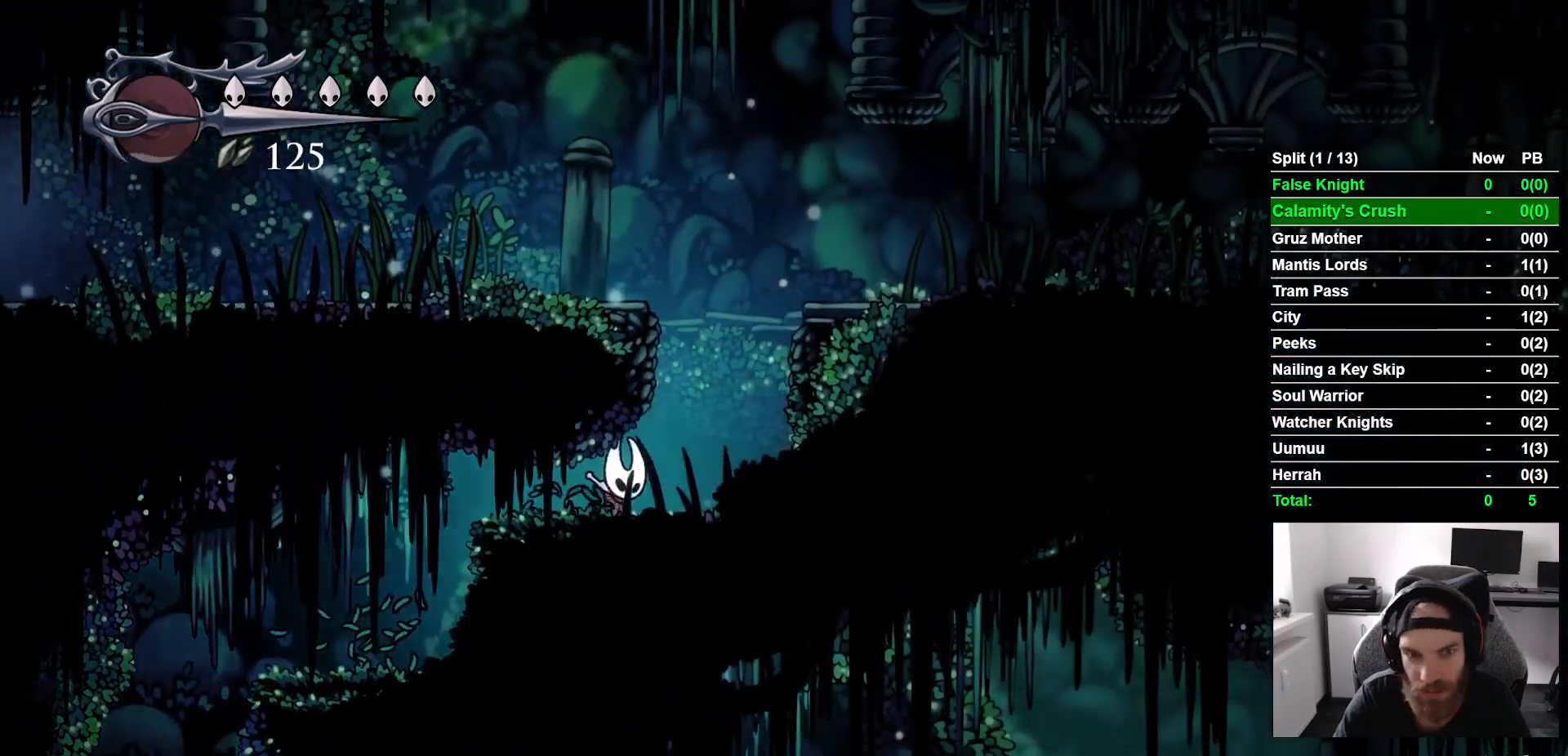
{"buttons": ["CROSS", "DPAD_LEFT"], "left_stick": "center", "right_stick": "center", "events": [[150, "CROSS", "down"], [283, "DPAD_RIGHT", "up"], [367, "DPAD_LEFT", "down"]]}
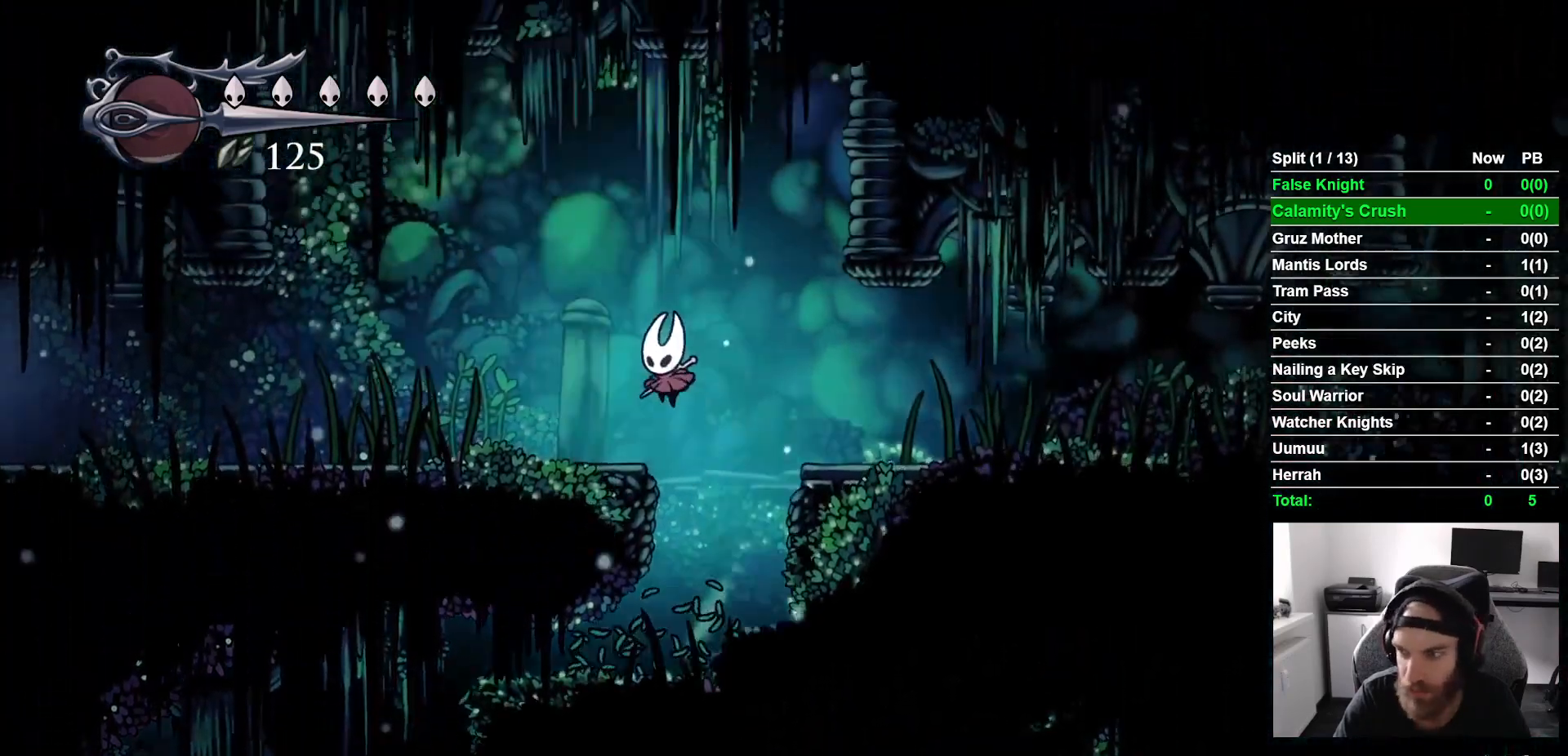
{"buttons": ["DPAD_LEFT"], "left_stick": "center", "right_stick": "center", "events": [[33, "CROSS", "up"]]}
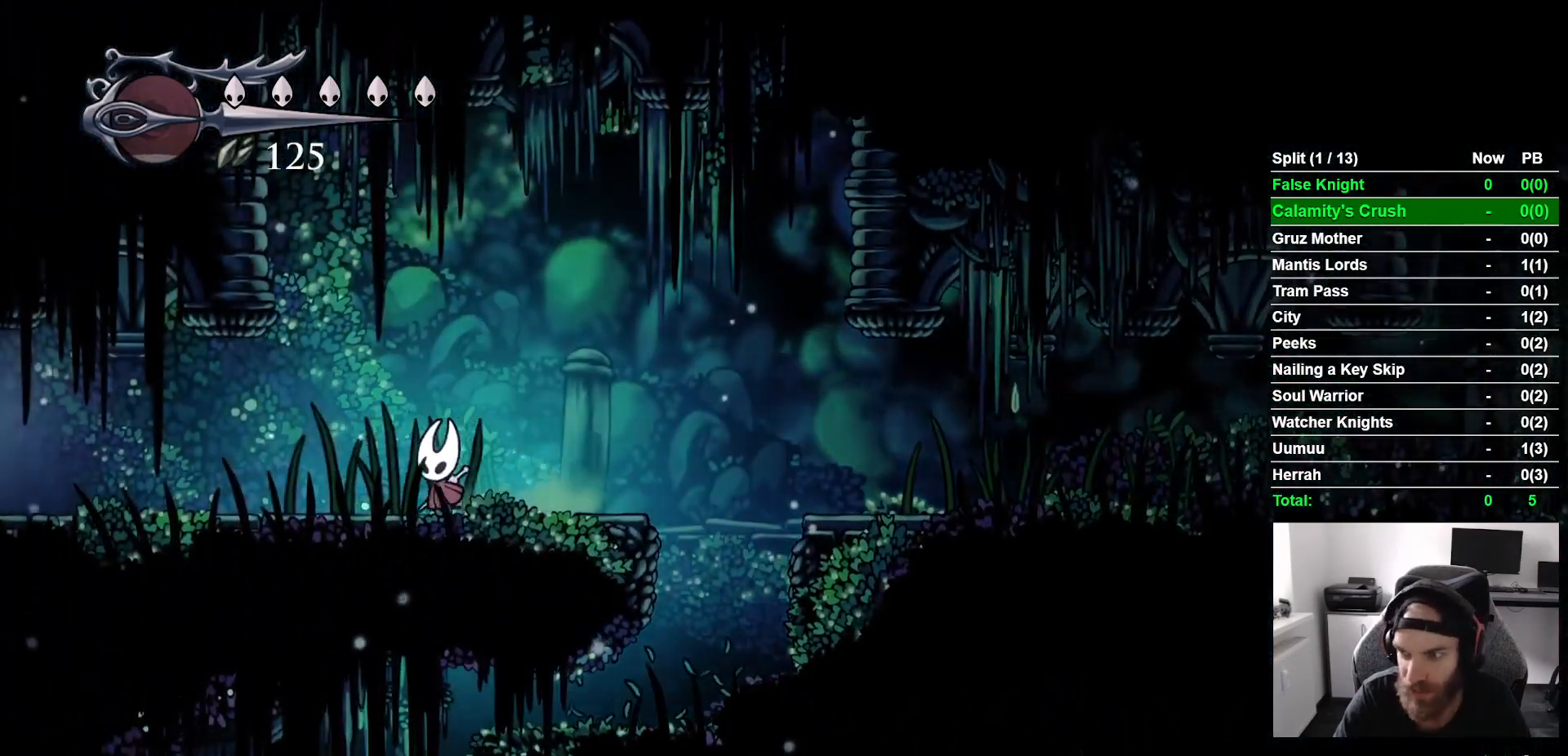
{"buttons": ["DPAD_LEFT"], "left_stick": "center", "right_stick": "center", "events": []}
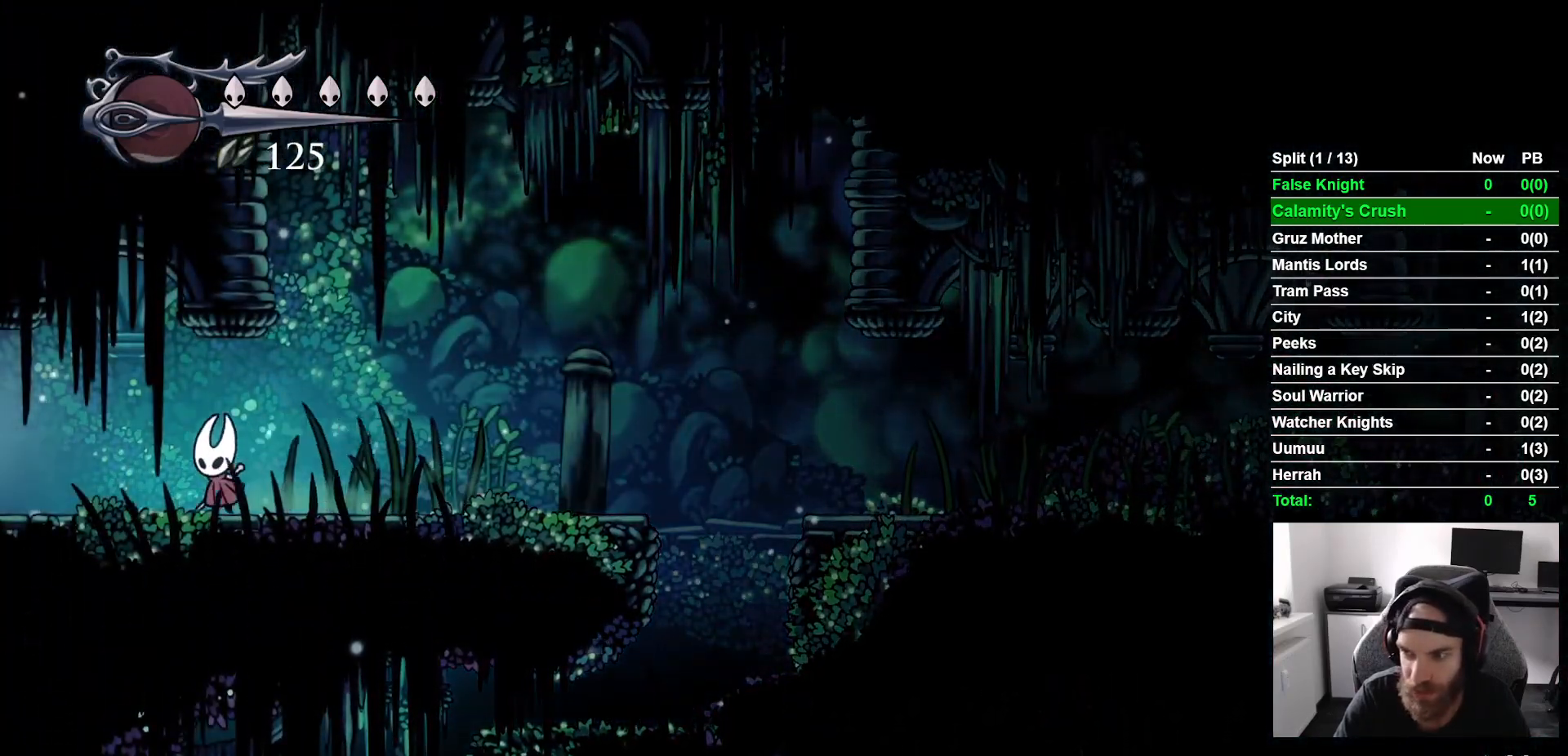
{"buttons": ["DPAD_LEFT"], "left_stick": "center", "right_stick": "center", "events": []}
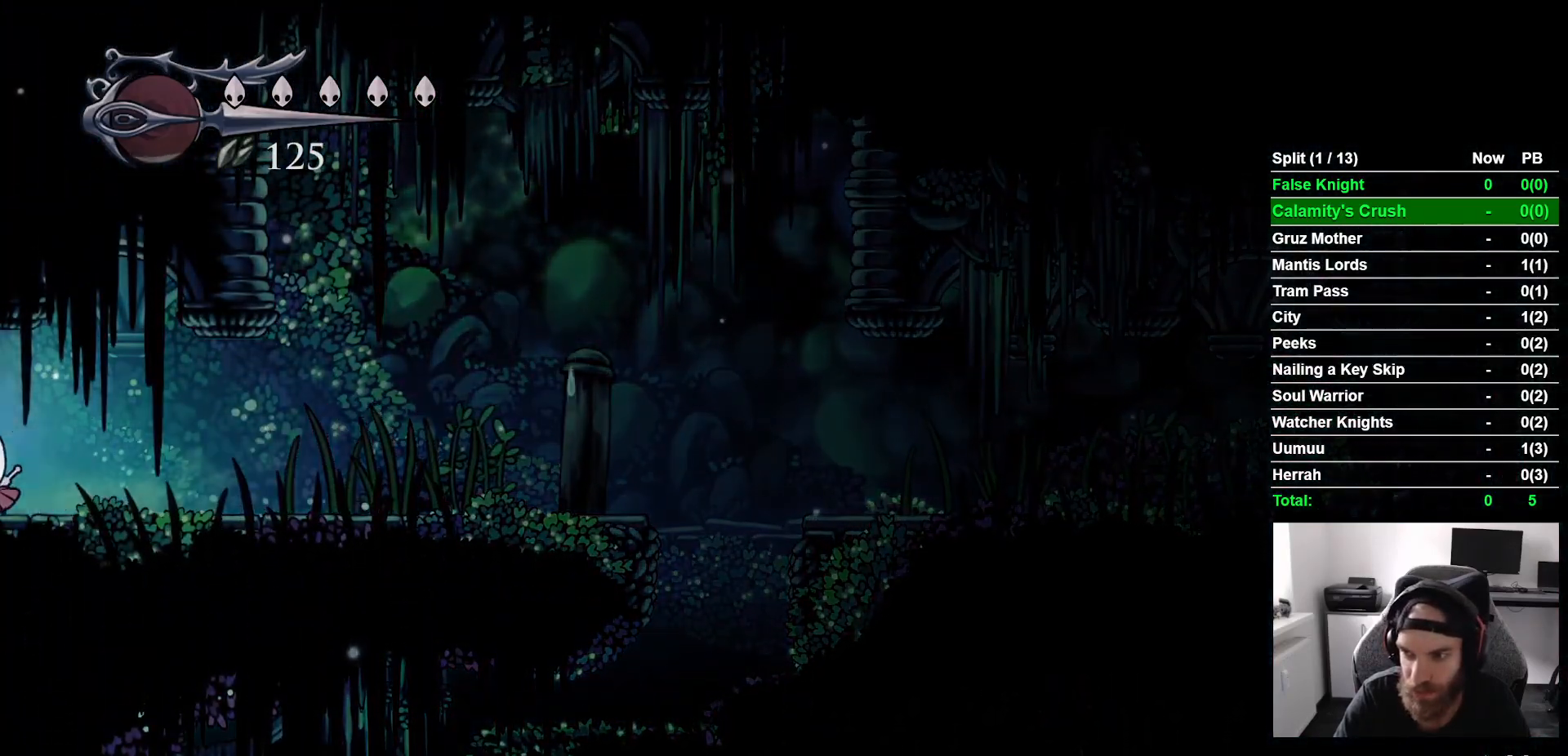
{"buttons": ["DPAD_LEFT"], "left_stick": "center", "right_stick": "center", "events": []}
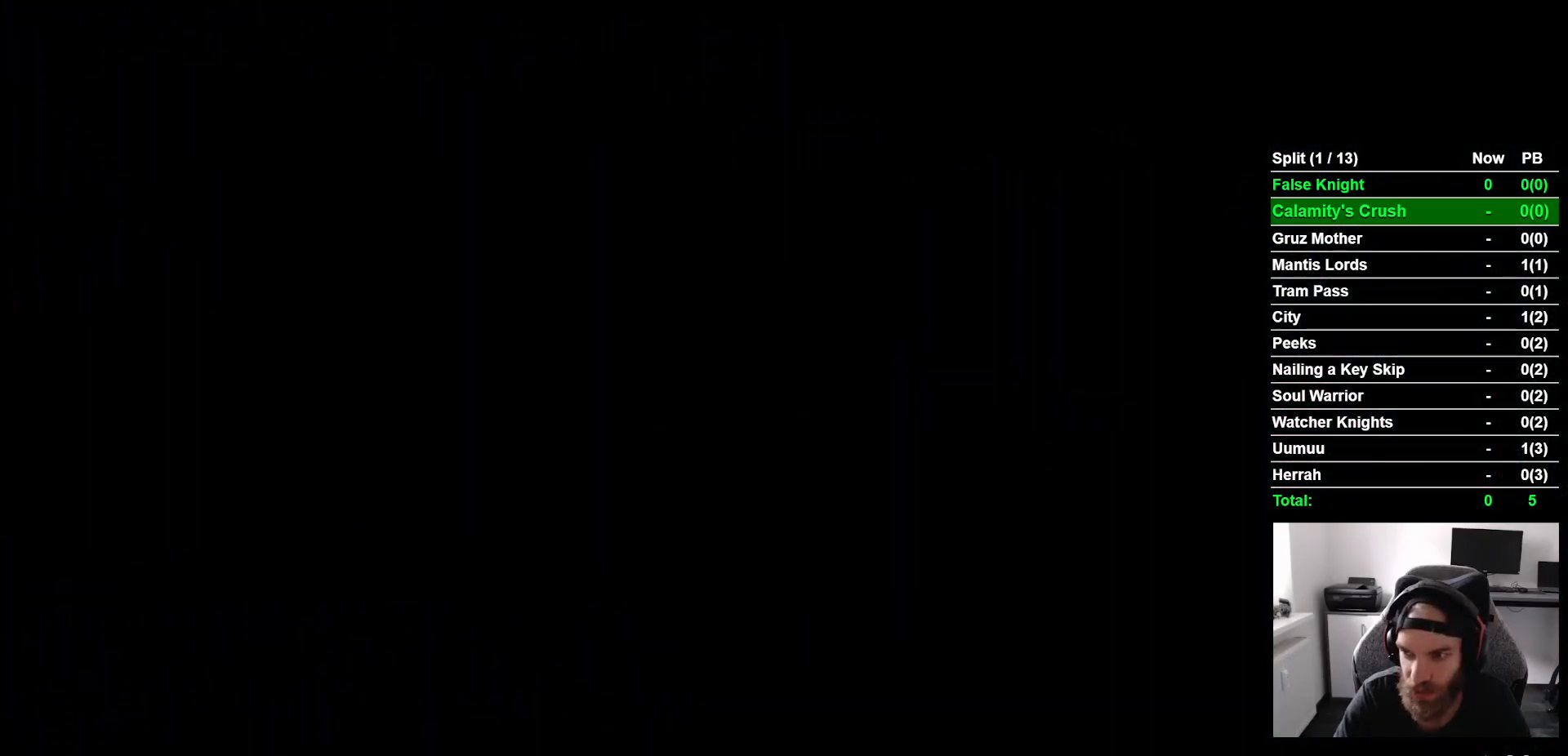
{"buttons": ["DPAD_LEFT"], "left_stick": "center", "right_stick": "center", "events": []}
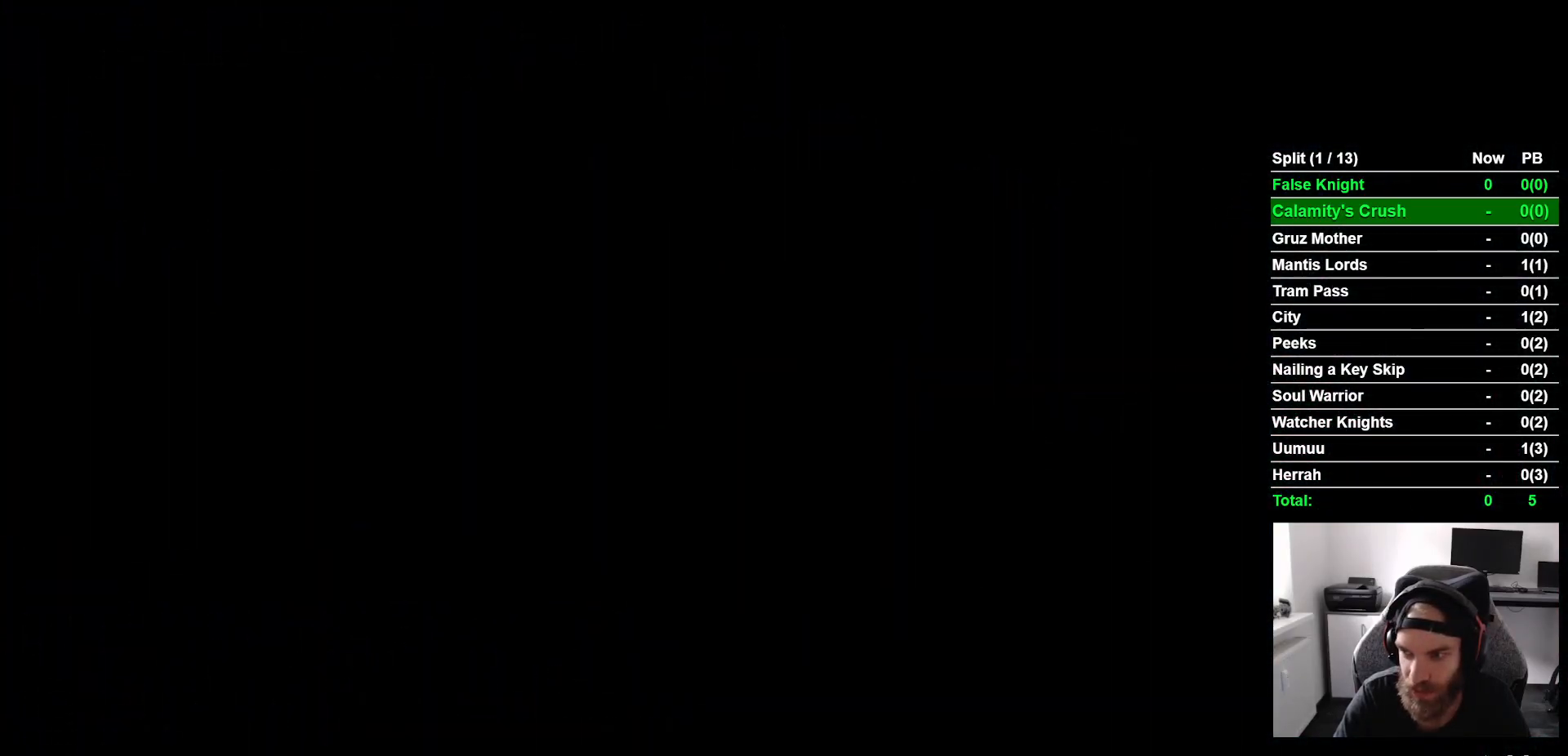
{"buttons": ["DPAD_LEFT"], "left_stick": "center", "right_stick": "center", "events": []}
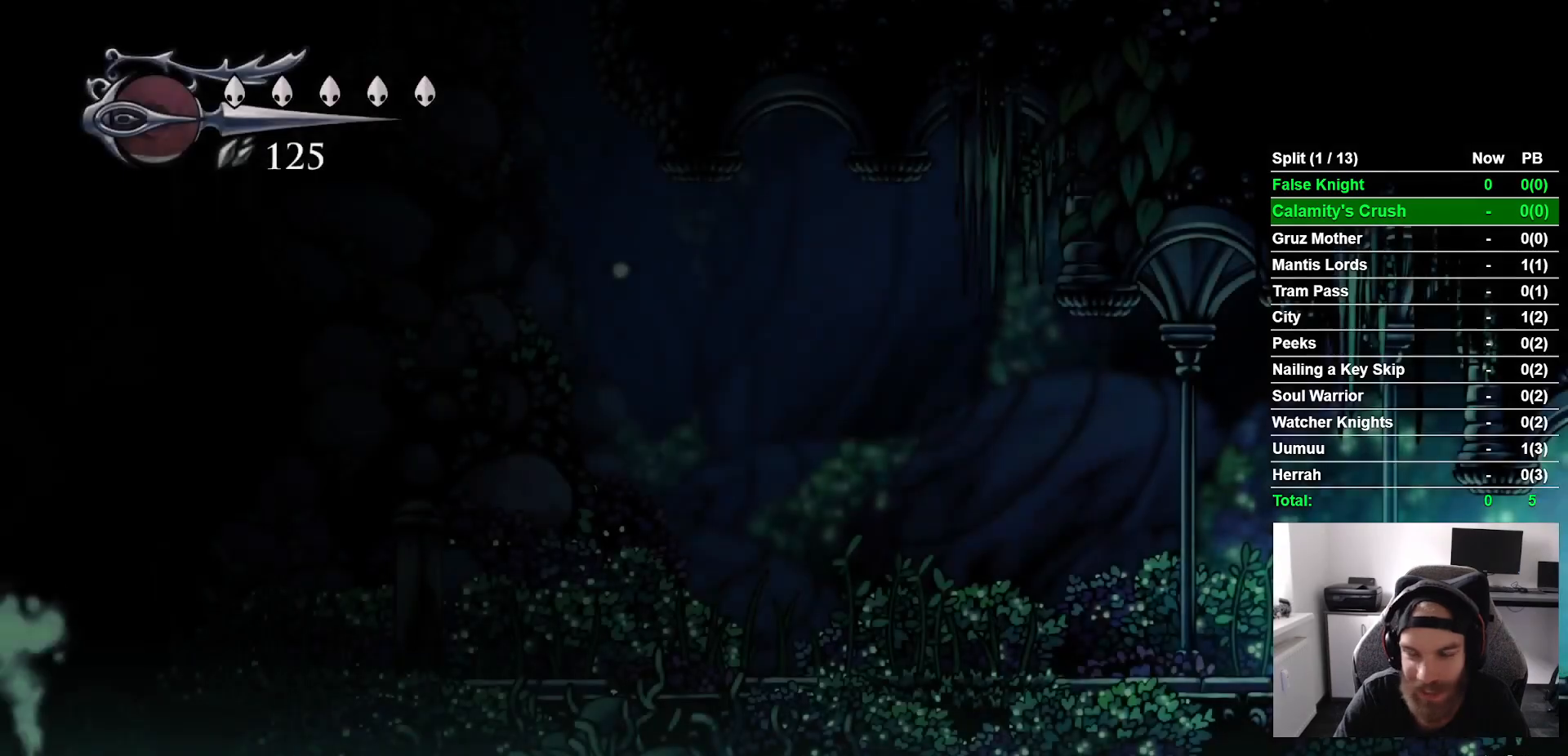
{"buttons": ["DPAD_LEFT"], "left_stick": "center", "right_stick": "center", "events": []}
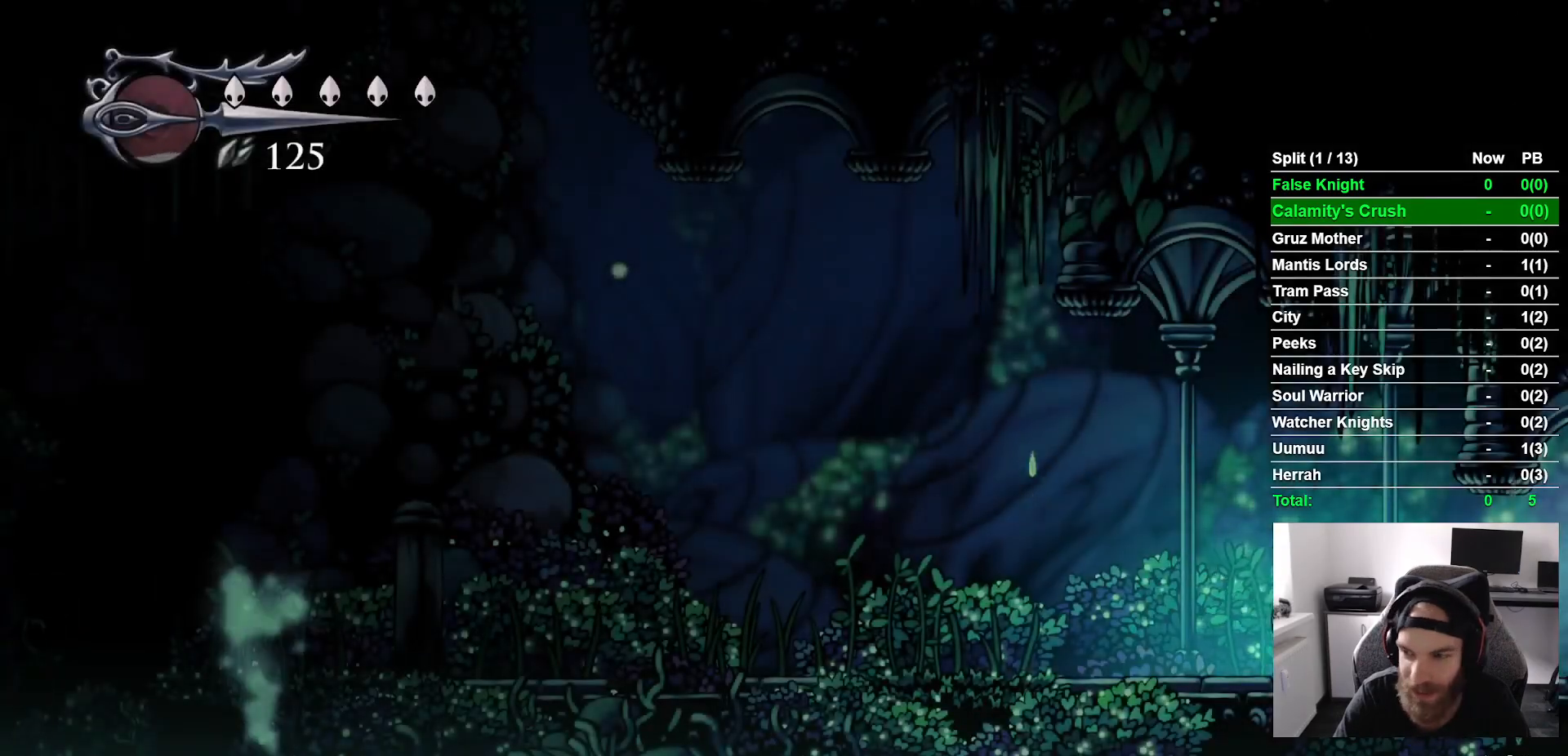
{"buttons": ["DPAD_LEFT"], "left_stick": "center", "right_stick": "center", "events": []}
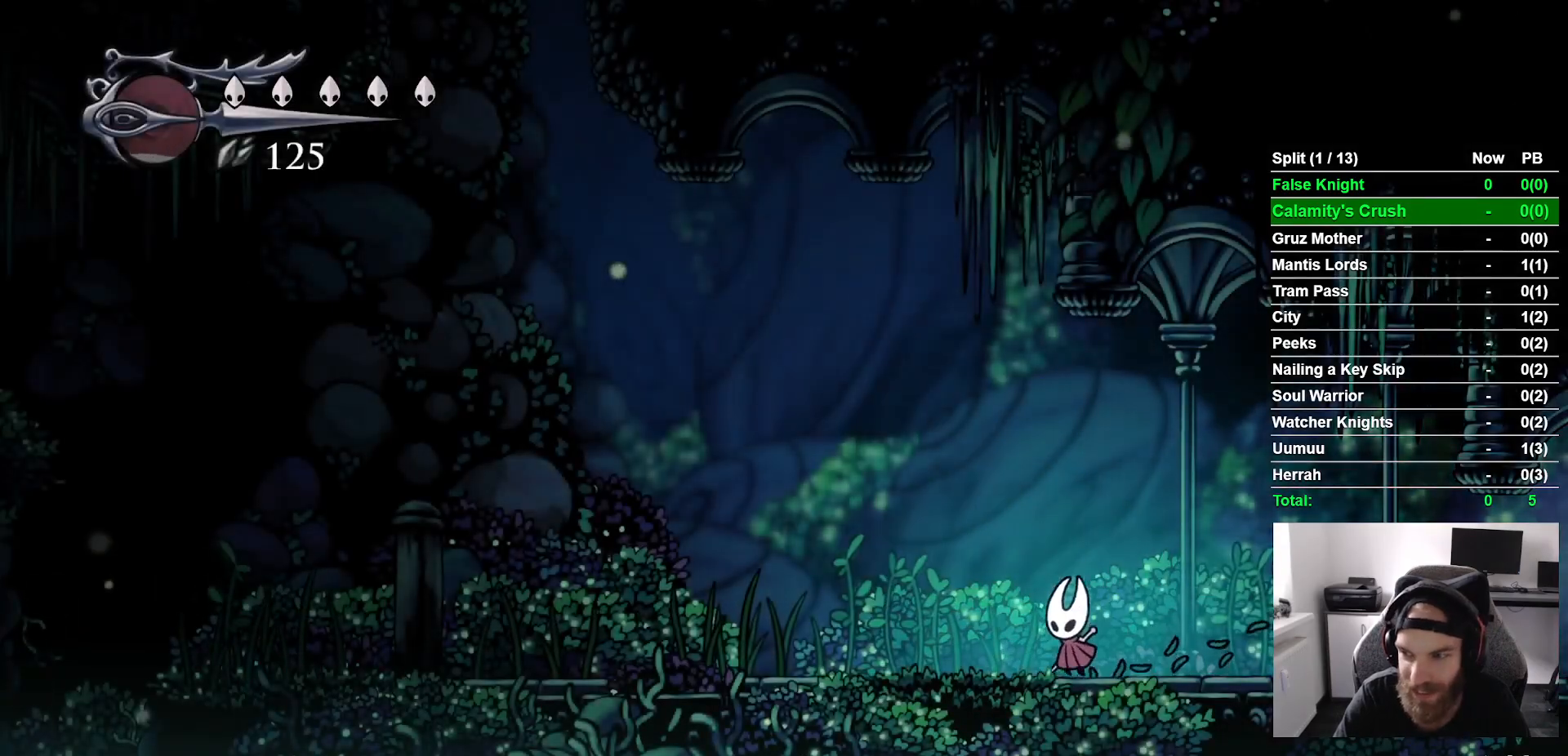
{"buttons": ["DPAD_LEFT"], "left_stick": "center", "right_stick": "center", "events": []}